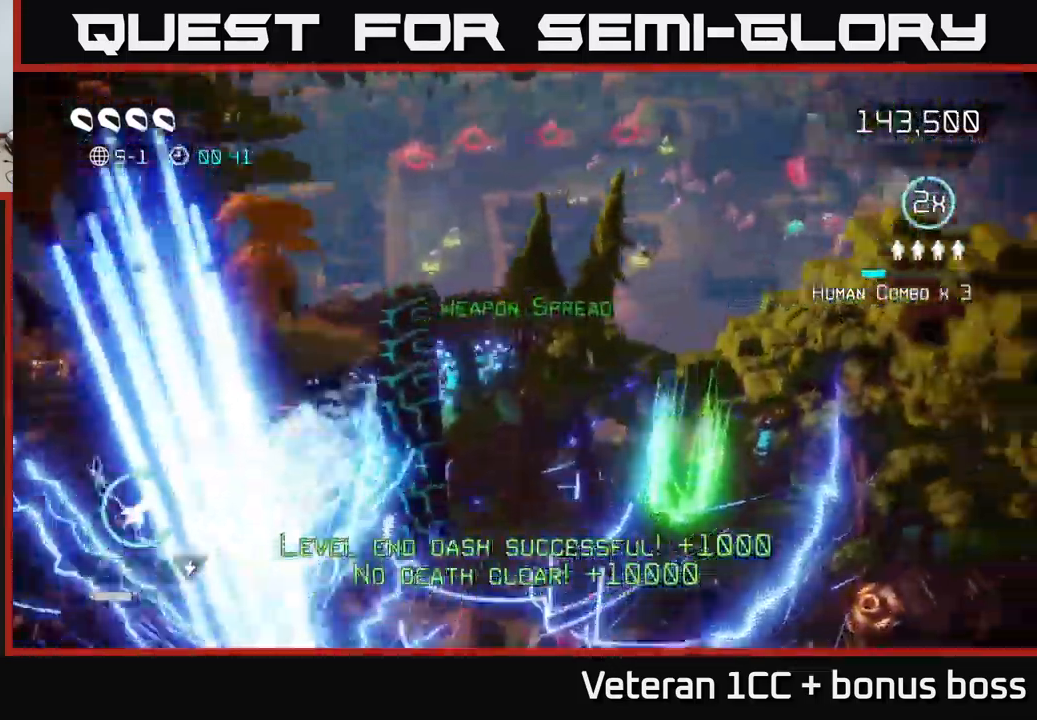
Gameplay with a controller (Xbox layout); each line is a JSON object with the inputs held at the frame after it. "events" lists button and stick changes between this image and that frame as [ms after this image, input, new state], when the widget could be followed in between. Not read: L3 R3.
{"buttons": [], "left_stick": "center", "right_stick": "up", "events": [[150, "right_stick", "center"], [467, "right_stick", "up"]]}
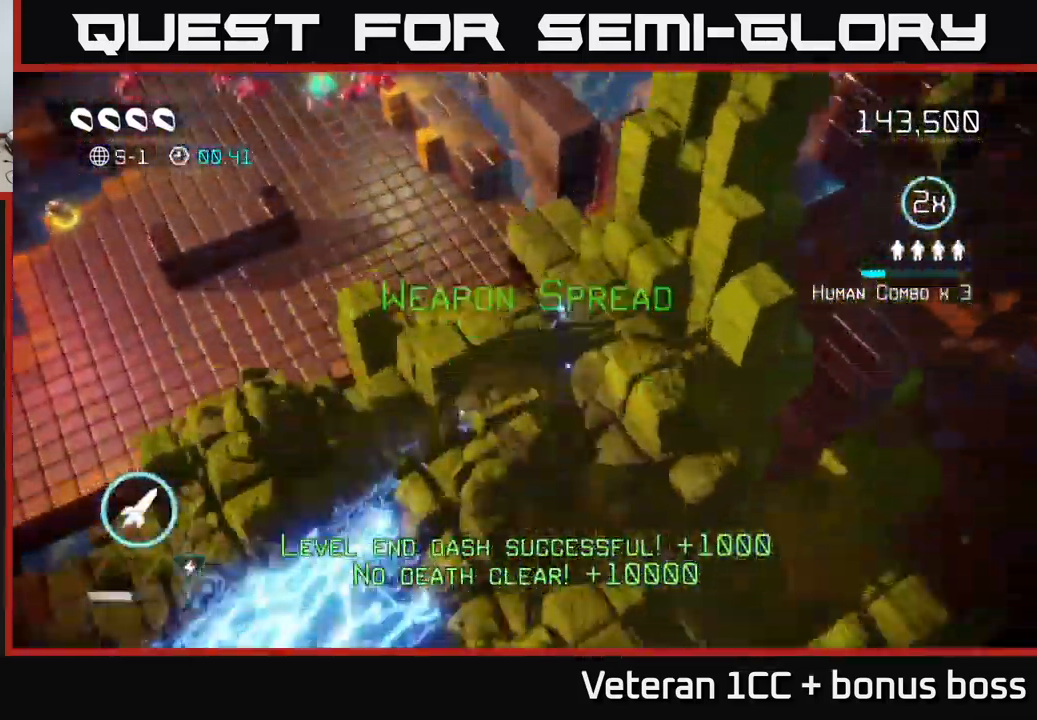
{"buttons": [], "left_stick": "up", "right_stick": "up", "events": [[167, "left_stick", "up"]]}
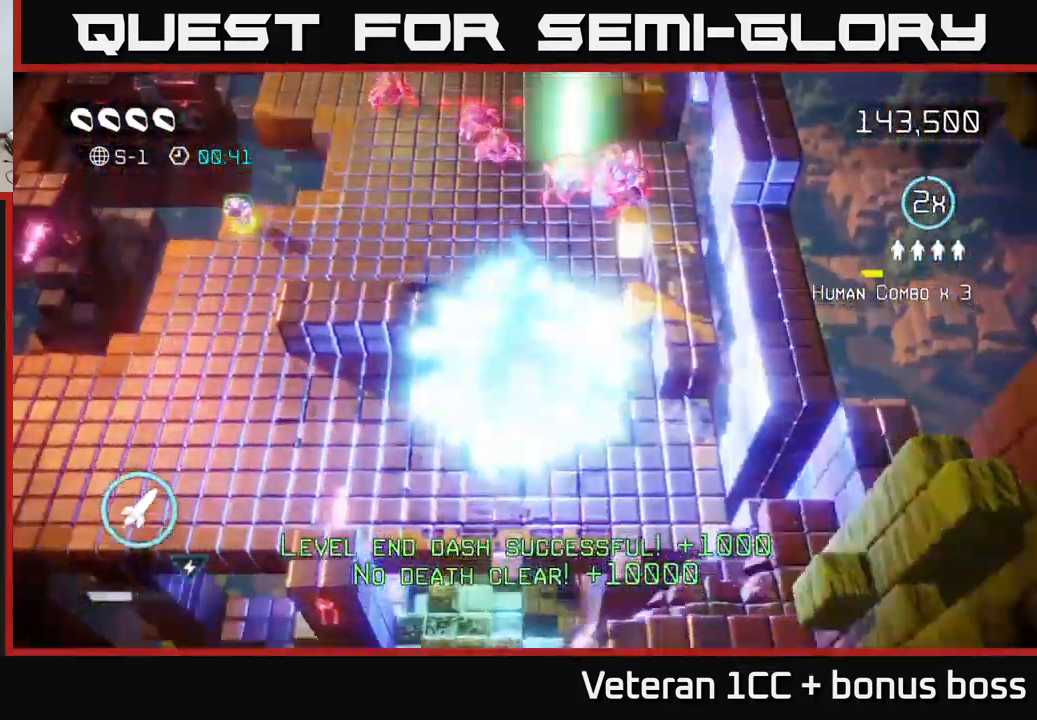
{"buttons": [], "left_stick": "up-left", "right_stick": "up-right", "events": [[67, "left_stick", "up-left"], [200, "R2", "down"], [200, "right_stick", "up-right"], [283, "R2", "up"]]}
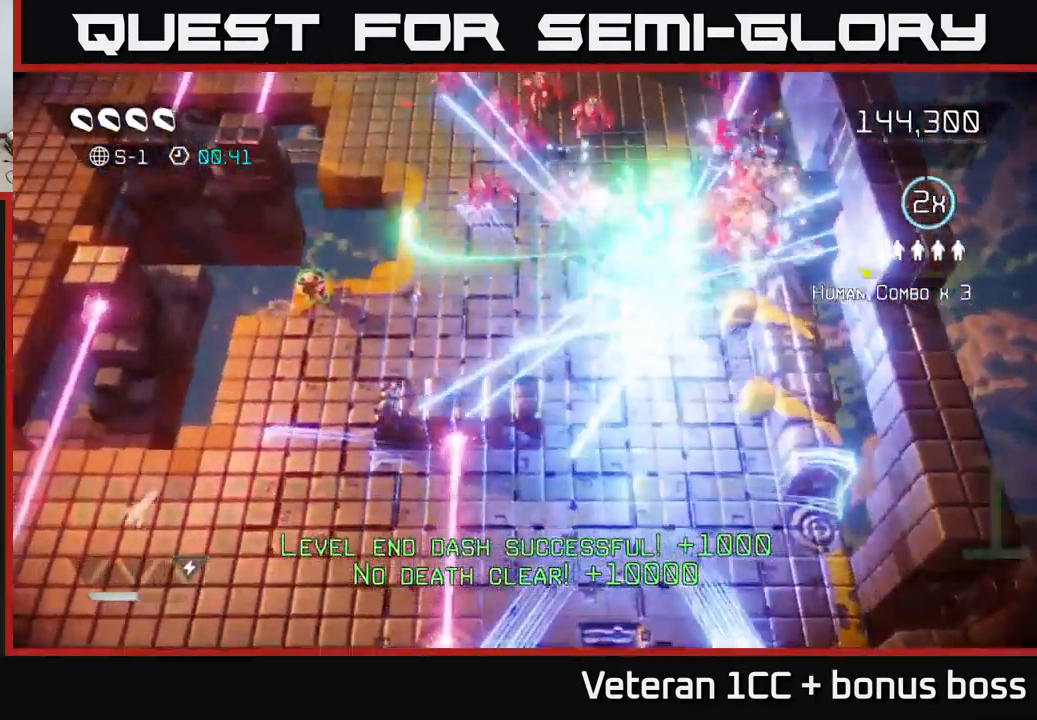
{"buttons": [], "left_stick": "left", "right_stick": "up-right", "events": [[217, "L2", "down"], [350, "L2", "up"], [367, "left_stick", "left"]]}
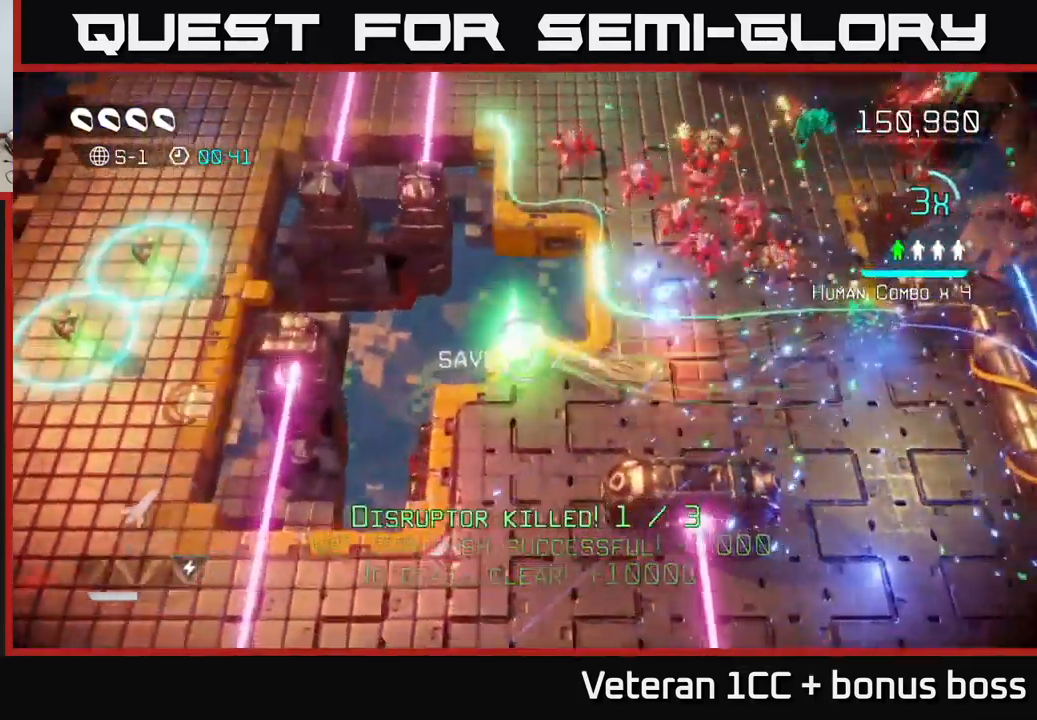
{"buttons": [], "left_stick": "center", "right_stick": "up-right", "events": [[83, "left_stick", "center"], [133, "left_stick", "right"], [233, "left_stick", "center"]]}
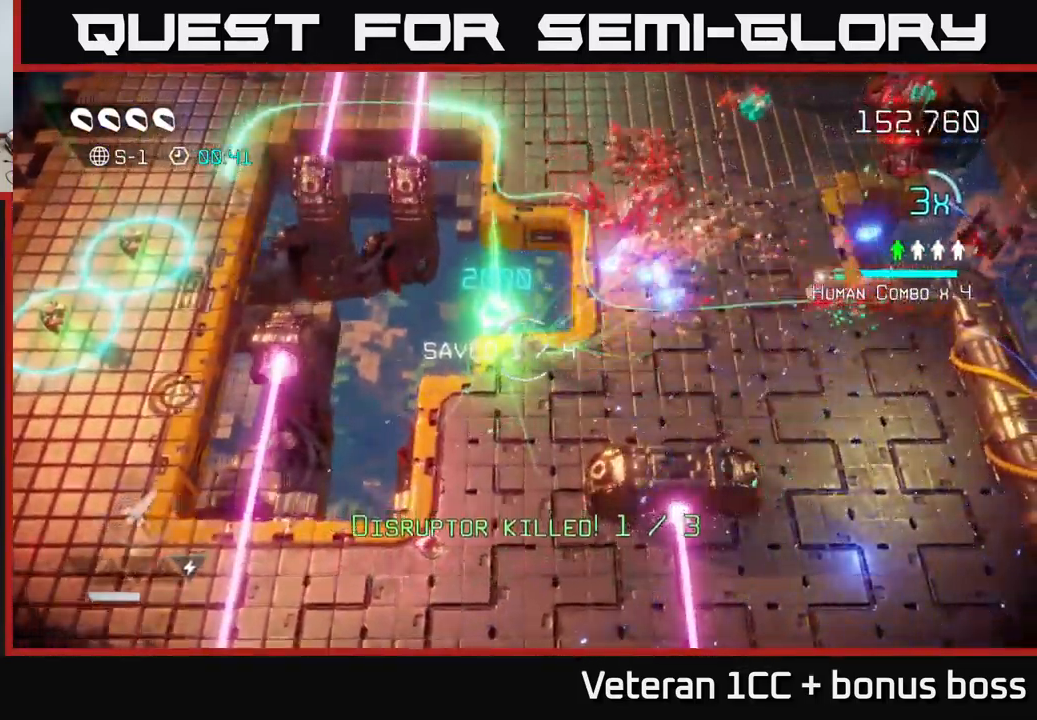
{"buttons": [], "left_stick": "right", "right_stick": "up-right", "events": [[383, "left_stick", "right"]]}
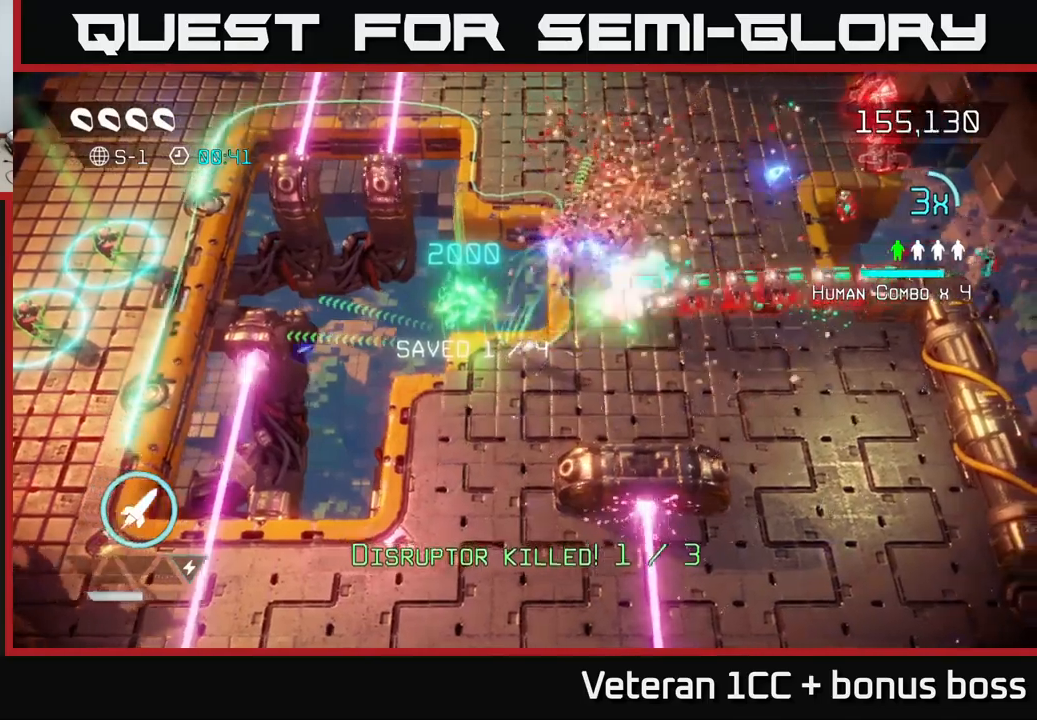
{"buttons": [], "left_stick": "center", "right_stick": "up-right", "events": [[17, "left_stick", "left"], [134, "left_stick", "center"]]}
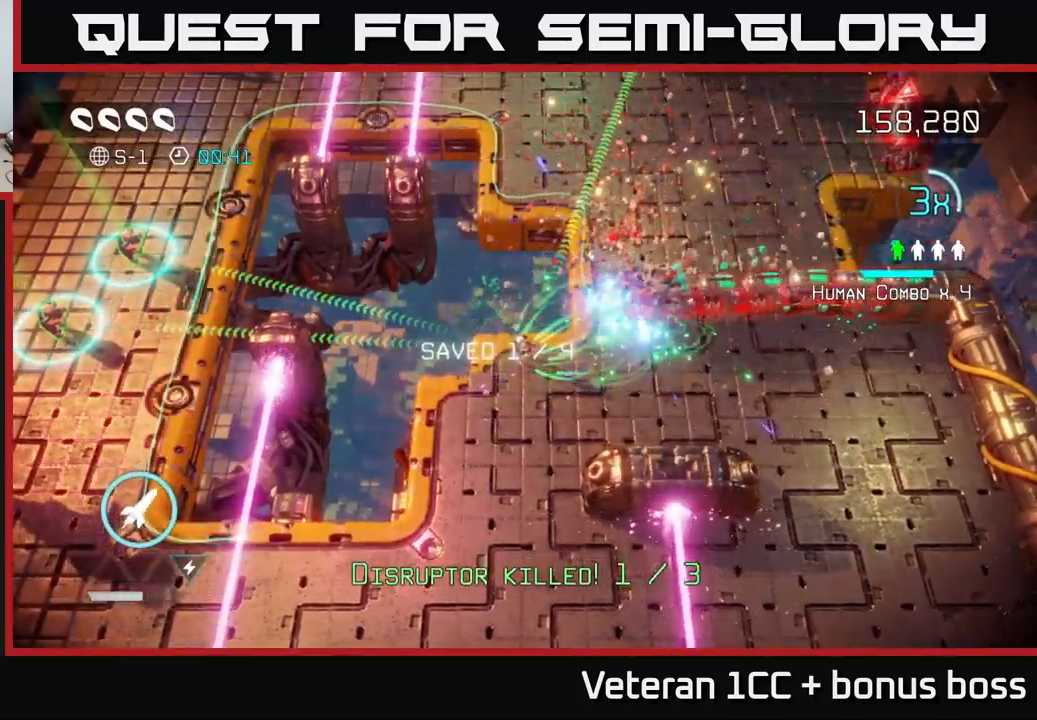
{"buttons": [], "left_stick": "center", "right_stick": "up-right", "events": []}
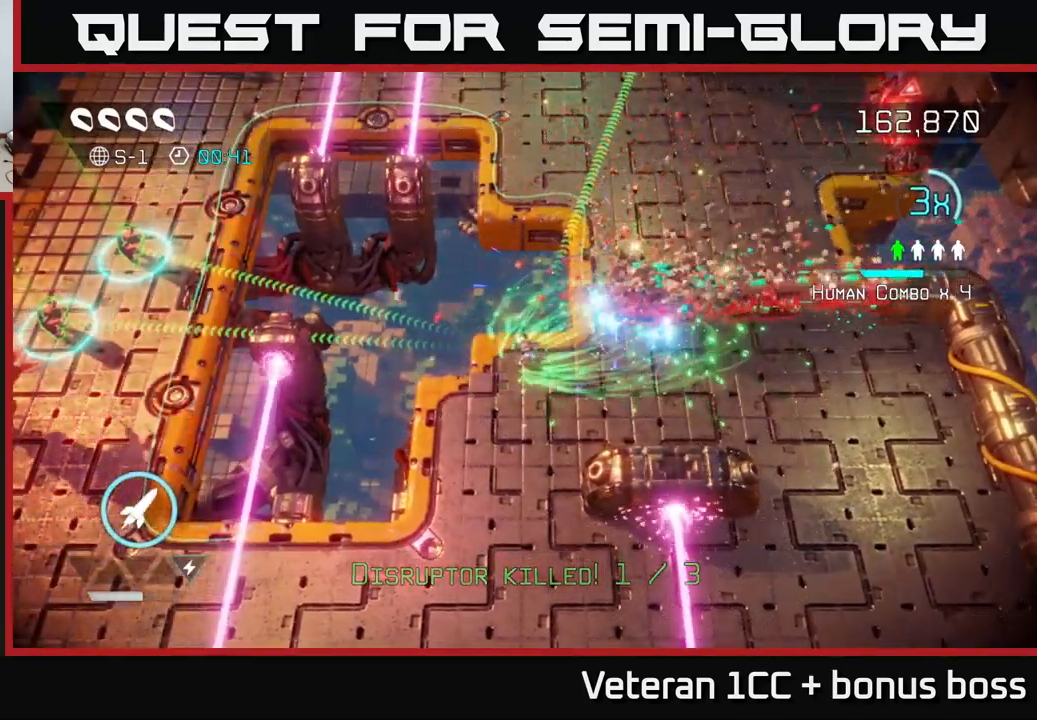
{"buttons": [], "left_stick": "down-left", "right_stick": "up-right", "events": [[434, "left_stick", "down-left"]]}
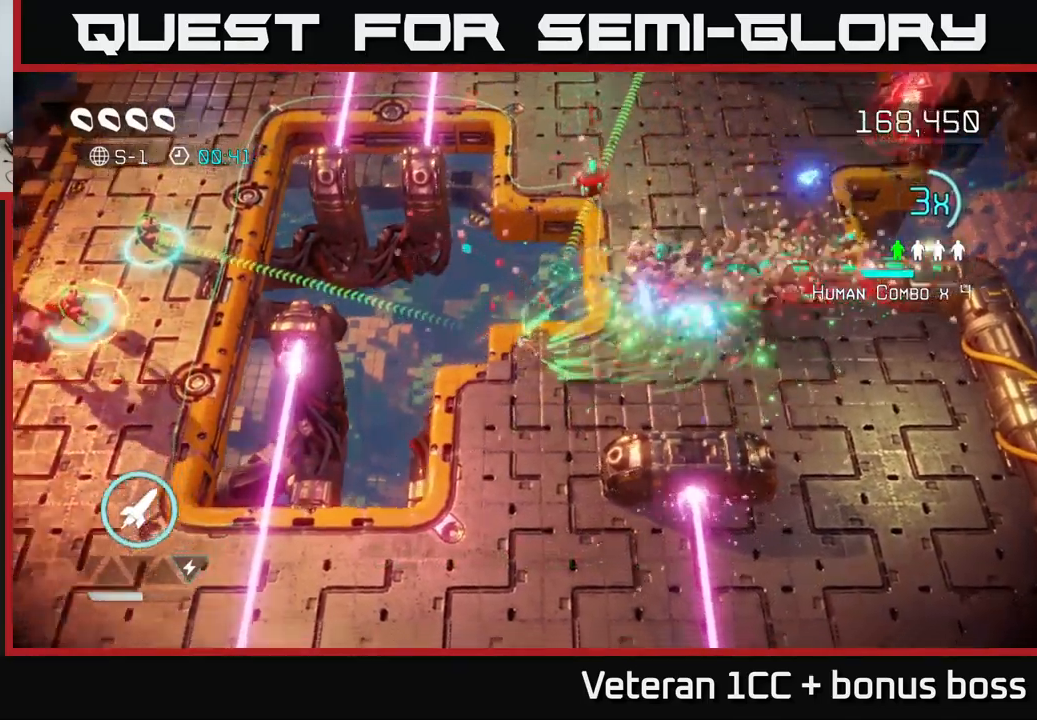
{"buttons": [], "left_stick": "down", "right_stick": "up-right", "events": [[134, "left_stick", "center"], [367, "left_stick", "down"]]}
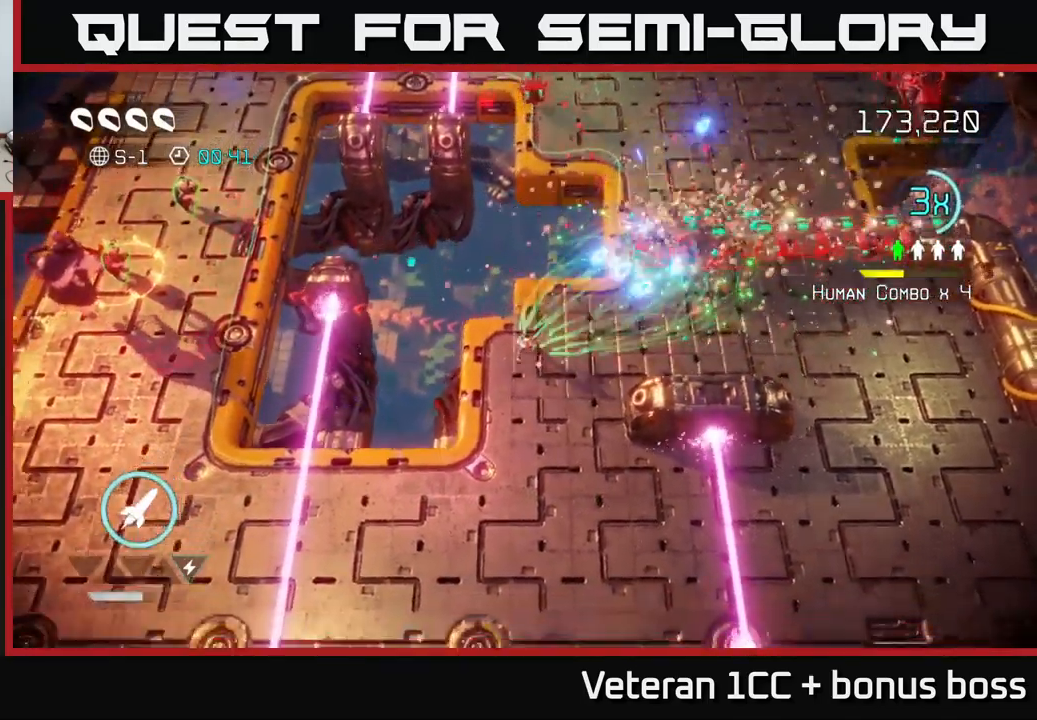
{"buttons": [], "left_stick": "down-left", "right_stick": "up-right", "events": [[450, "left_stick", "down-left"]]}
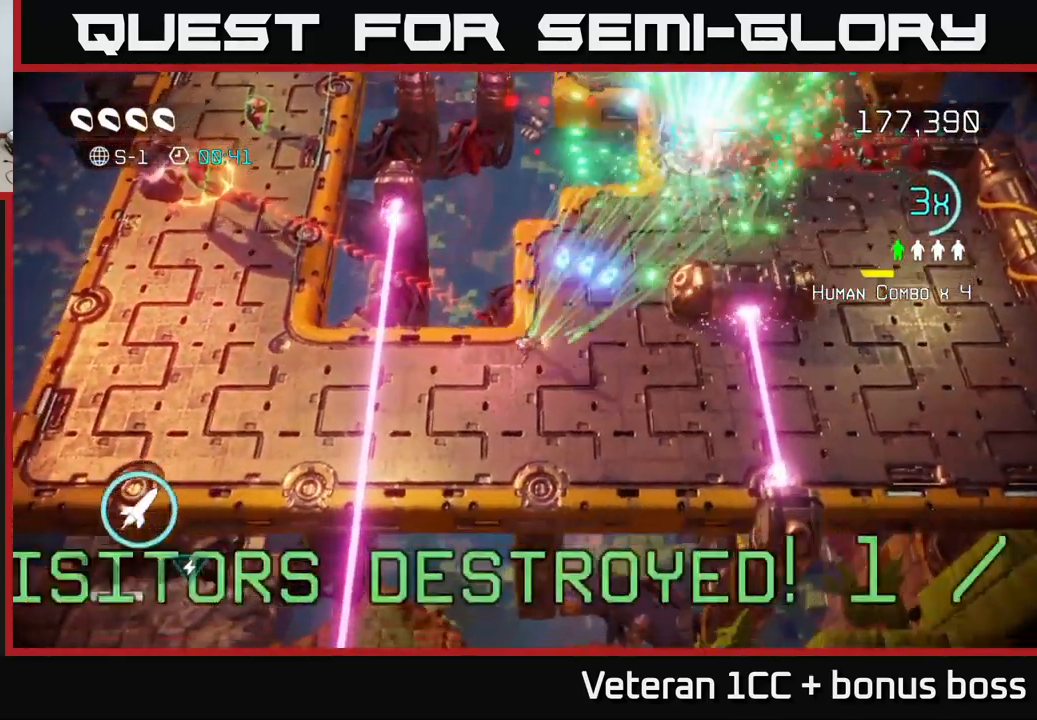
{"buttons": ["R2"], "left_stick": "left", "right_stick": "up-left", "events": [[167, "right_stick", "up"], [234, "left_stick", "left"], [250, "L2", "down"], [284, "right_stick", "up-left"], [434, "R2", "down"], [467, "L2", "up"]]}
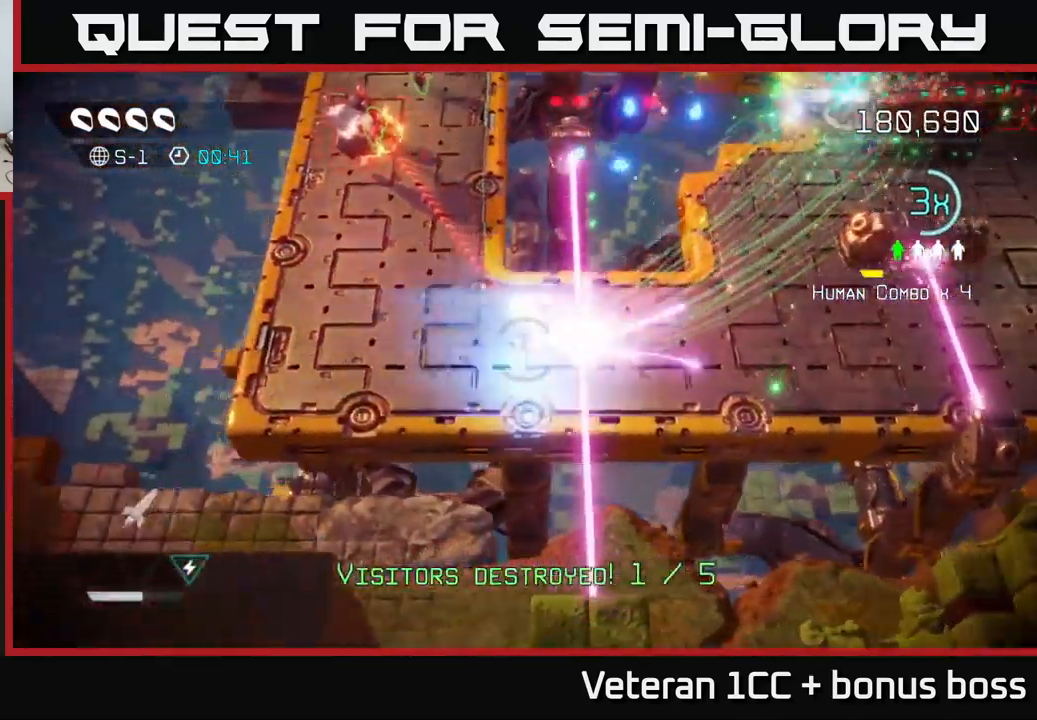
{"buttons": [], "left_stick": "up-left", "right_stick": "up", "events": [[34, "R2", "up"], [34, "left_stick", "up-left"], [434, "right_stick", "up"]]}
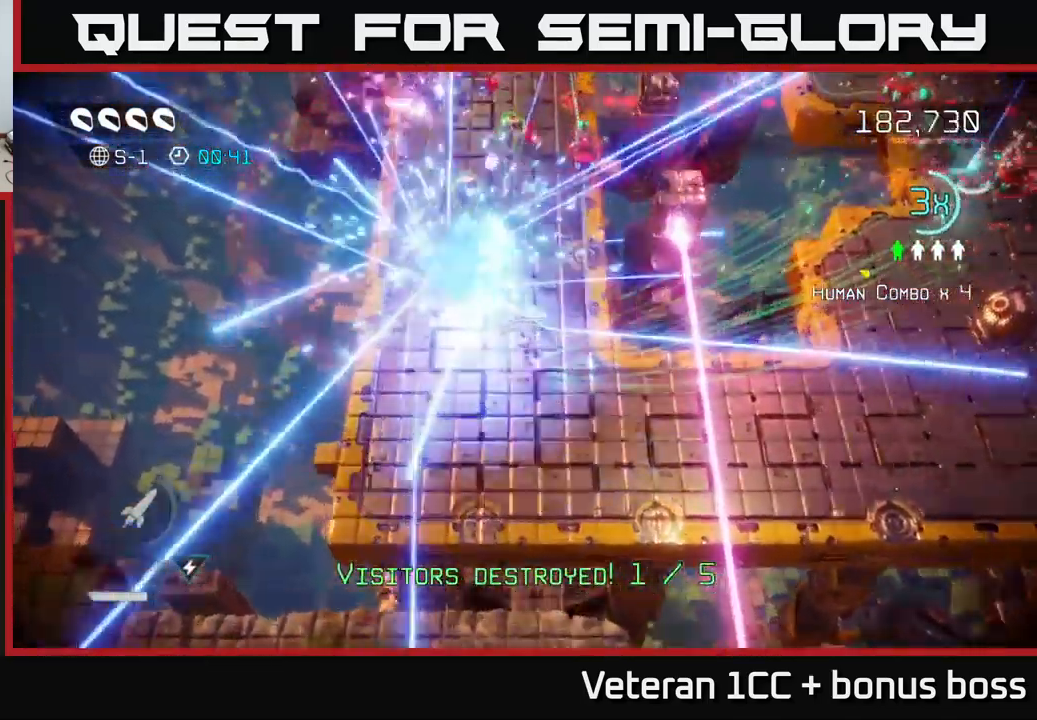
{"buttons": [], "left_stick": "up-left", "right_stick": "up-right", "events": [[17, "left_stick", "up"], [200, "left_stick", "up-left"], [384, "right_stick", "up-right"]]}
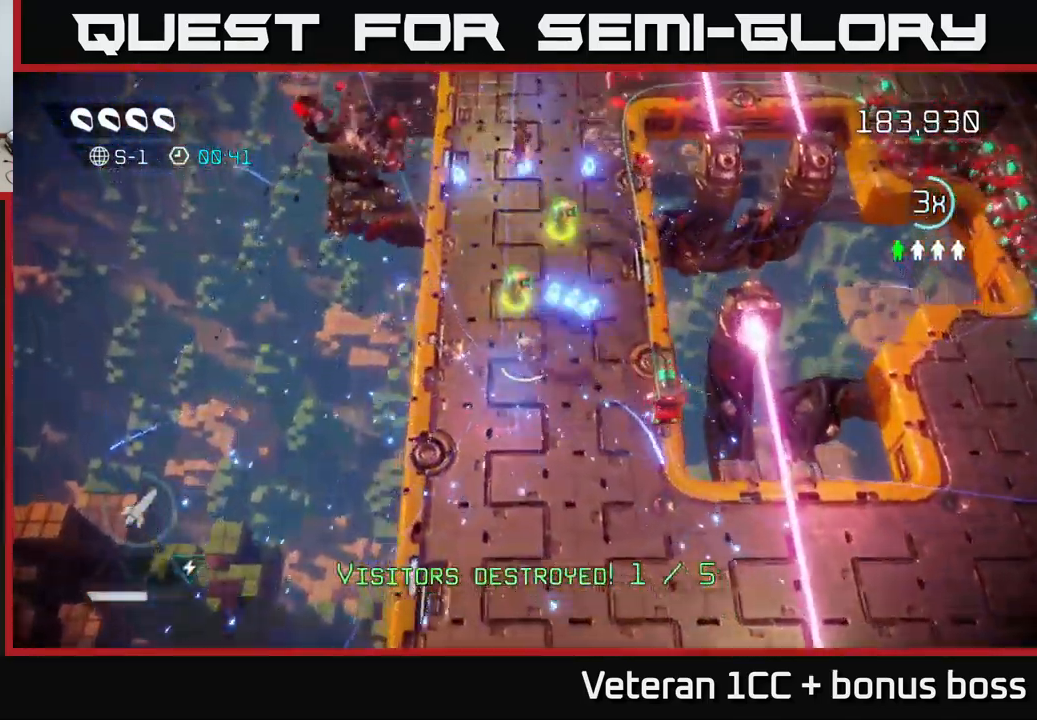
{"buttons": [], "left_stick": "down-right", "right_stick": "down-right", "events": [[100, "left_stick", "up"], [234, "left_stick", "down-right"], [250, "right_stick", "down-right"]]}
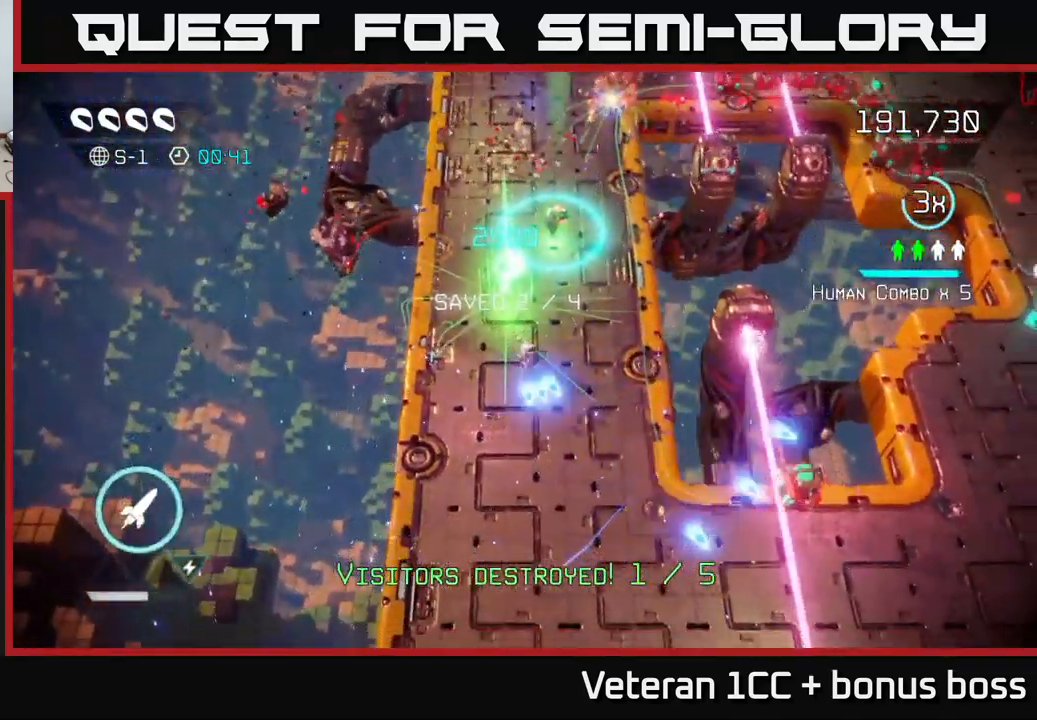
{"buttons": [], "left_stick": "down-right", "right_stick": "right", "events": [[67, "right_stick", "right"]]}
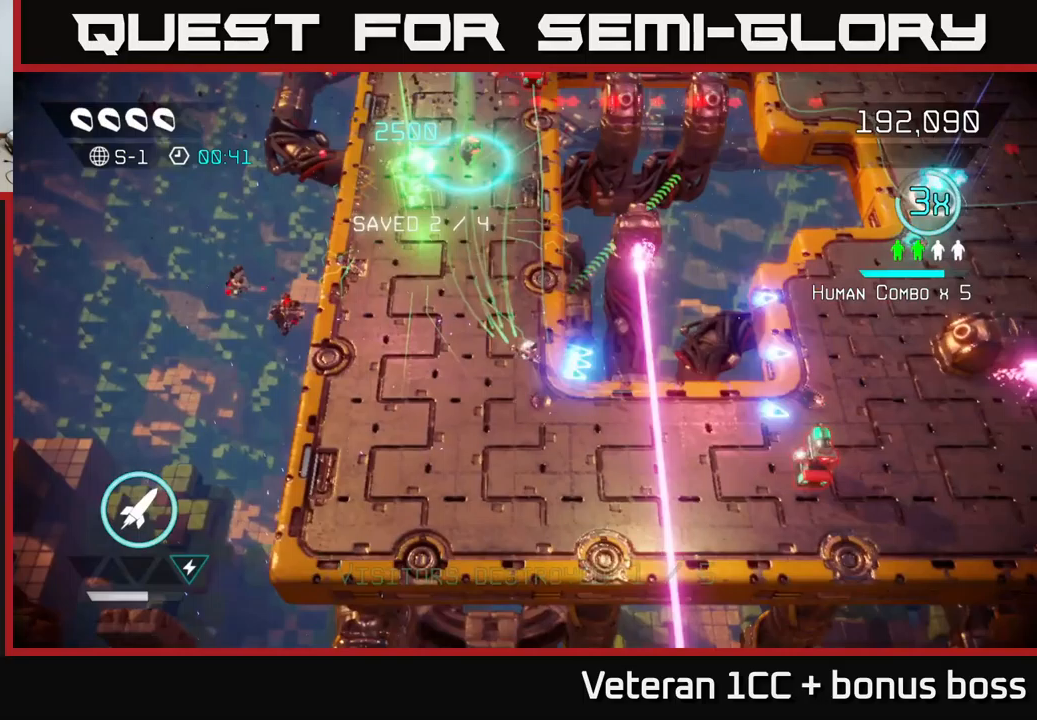
{"buttons": [], "left_stick": "down-right", "right_stick": "right", "events": [[33, "right_stick", "down-right"], [116, "left_stick", "down-left"], [183, "right_stick", "right"], [216, "left_stick", "up"], [350, "left_stick", "right"], [433, "left_stick", "down-right"]]}
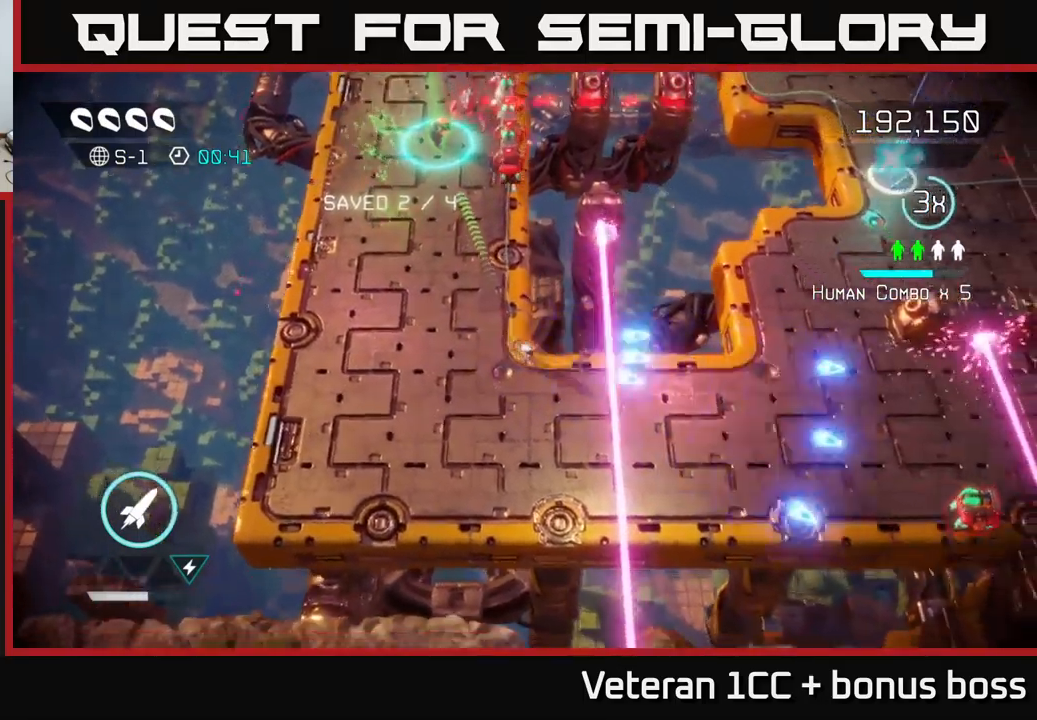
{"buttons": [], "left_stick": "up-left", "right_stick": "up", "events": [[100, "right_stick", "up"], [166, "right_stick", "up-left"], [250, "left_stick", "up-left"], [283, "right_stick", "up"]]}
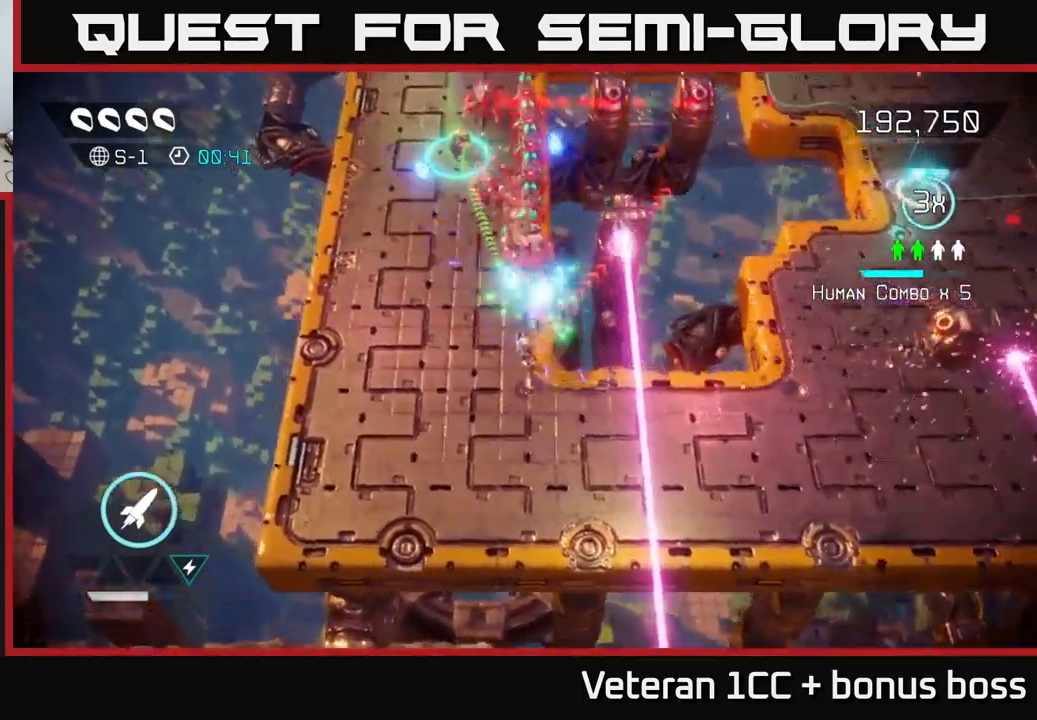
{"buttons": [], "left_stick": "down", "right_stick": "up", "events": [[166, "left_stick", "center"], [466, "left_stick", "down"]]}
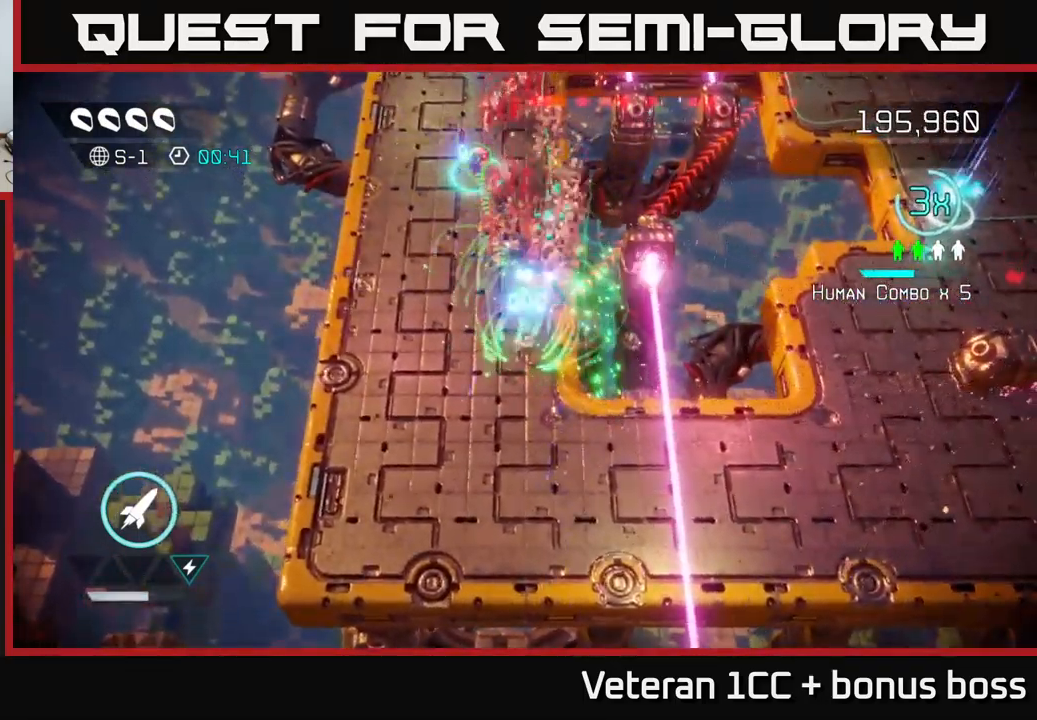
{"buttons": [], "left_stick": "center", "right_stick": "up", "events": [[83, "left_stick", "center"], [400, "left_stick", "down"], [500, "left_stick", "center"]]}
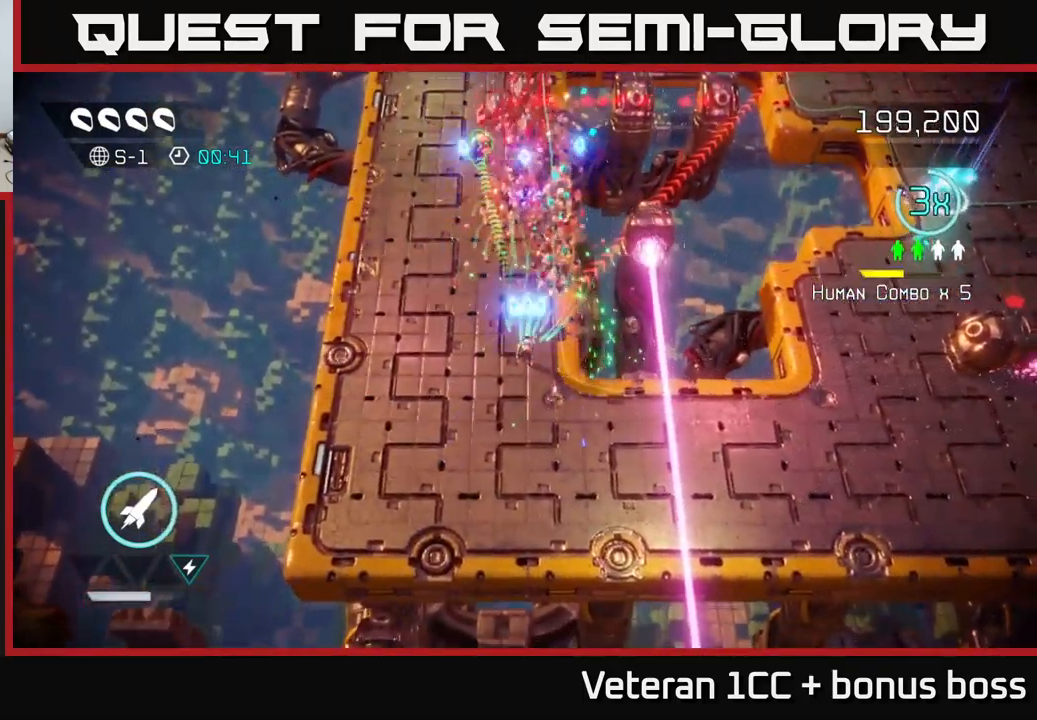
{"buttons": [], "left_stick": "up", "right_stick": "up", "events": [[433, "left_stick", "up"]]}
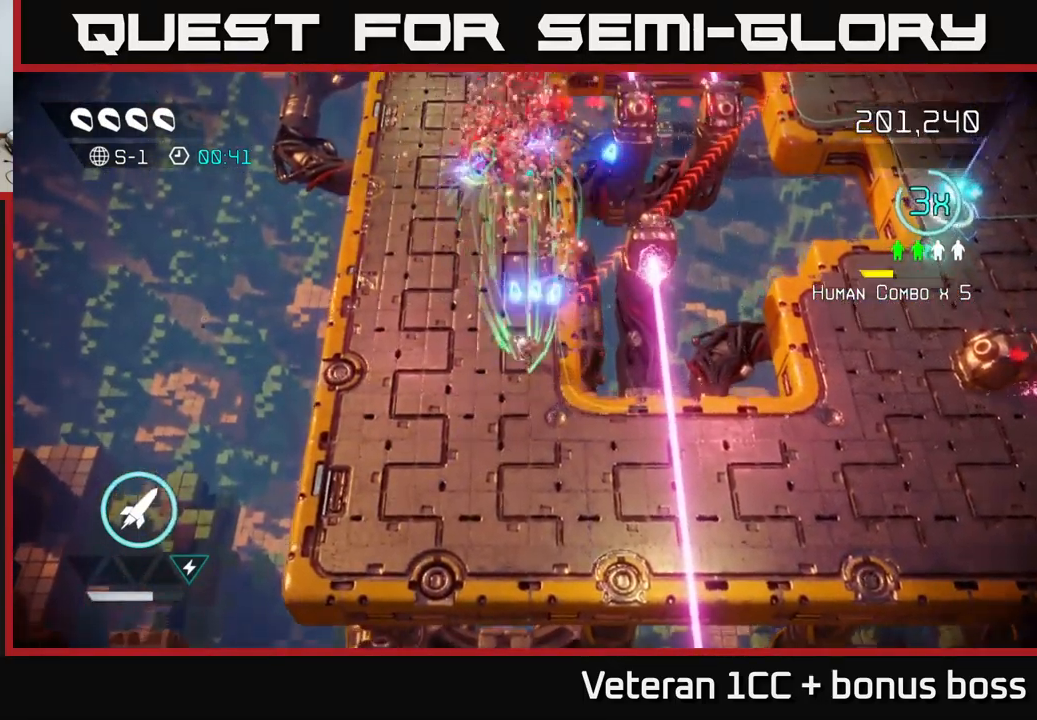
{"buttons": [], "left_stick": "up", "right_stick": "up", "events": []}
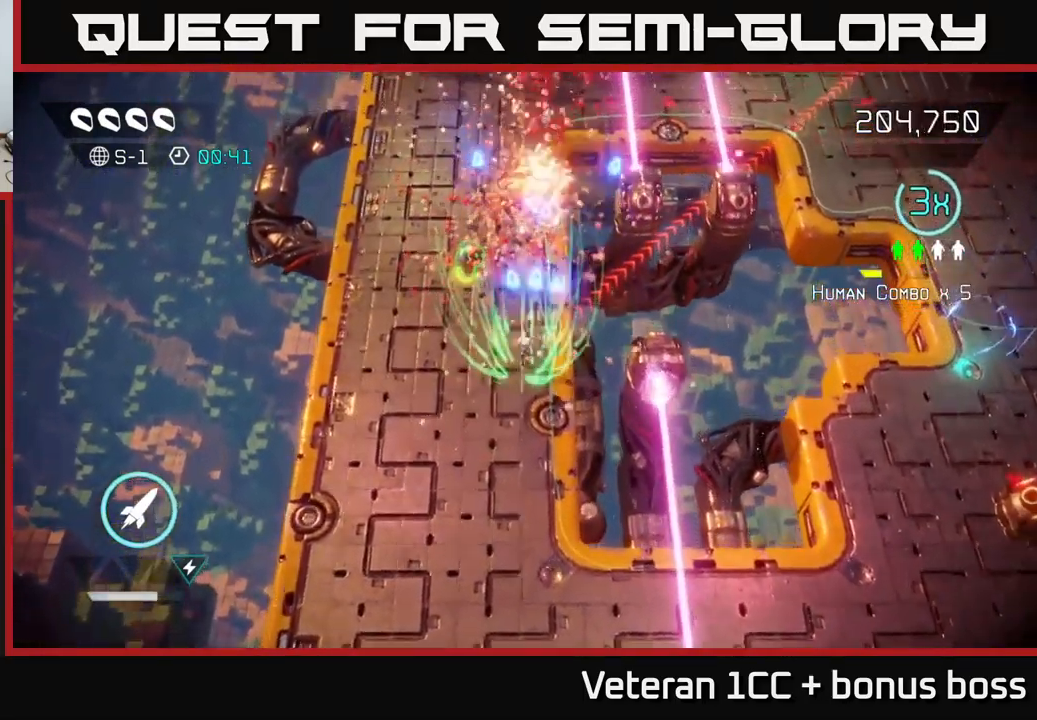
{"buttons": [], "left_stick": "up", "right_stick": "up", "events": [[166, "left_stick", "up-left"], [400, "left_stick", "up"]]}
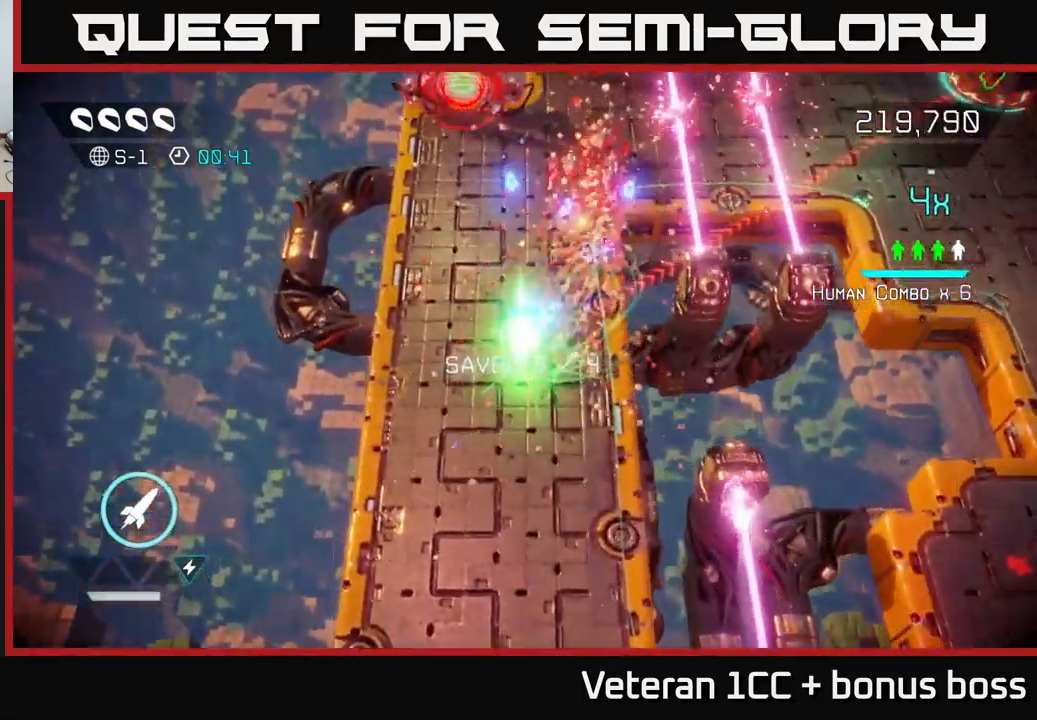
{"buttons": [], "left_stick": "up", "right_stick": "up-right", "events": [[166, "right_stick", "up-right"], [233, "left_stick", "up-left"], [416, "left_stick", "up"]]}
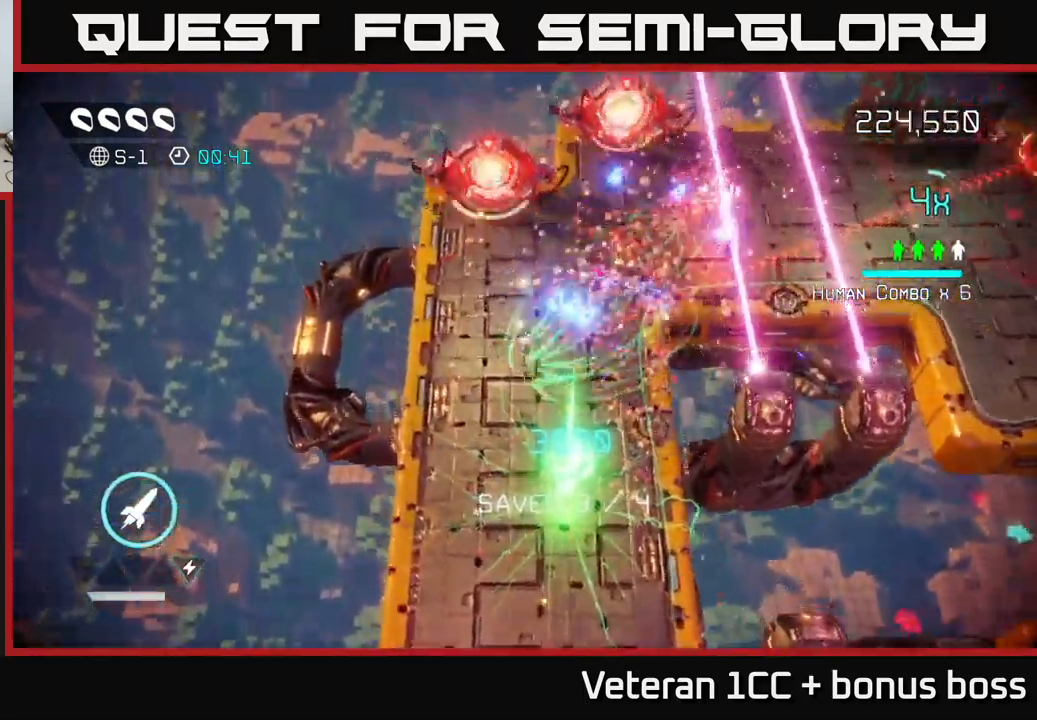
{"buttons": [], "left_stick": "right", "right_stick": "right", "events": [[133, "left_stick", "up-right"], [300, "right_stick", "right"], [433, "left_stick", "right"]]}
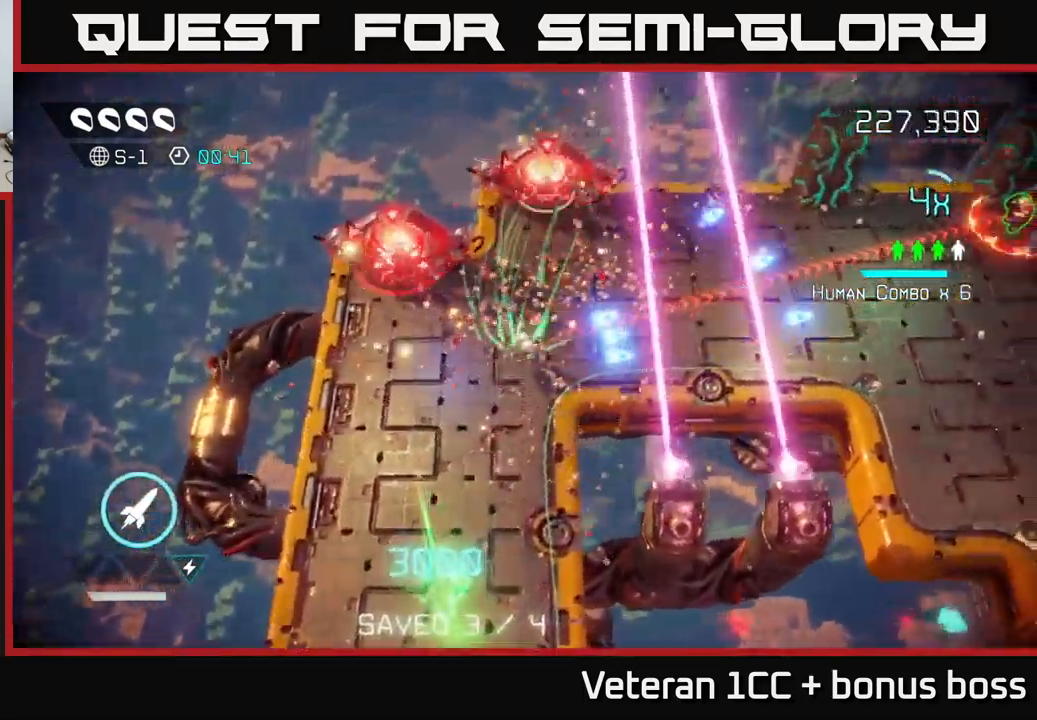
{"buttons": ["L2"], "left_stick": "right", "right_stick": "right", "events": [[333, "L2", "down"]]}
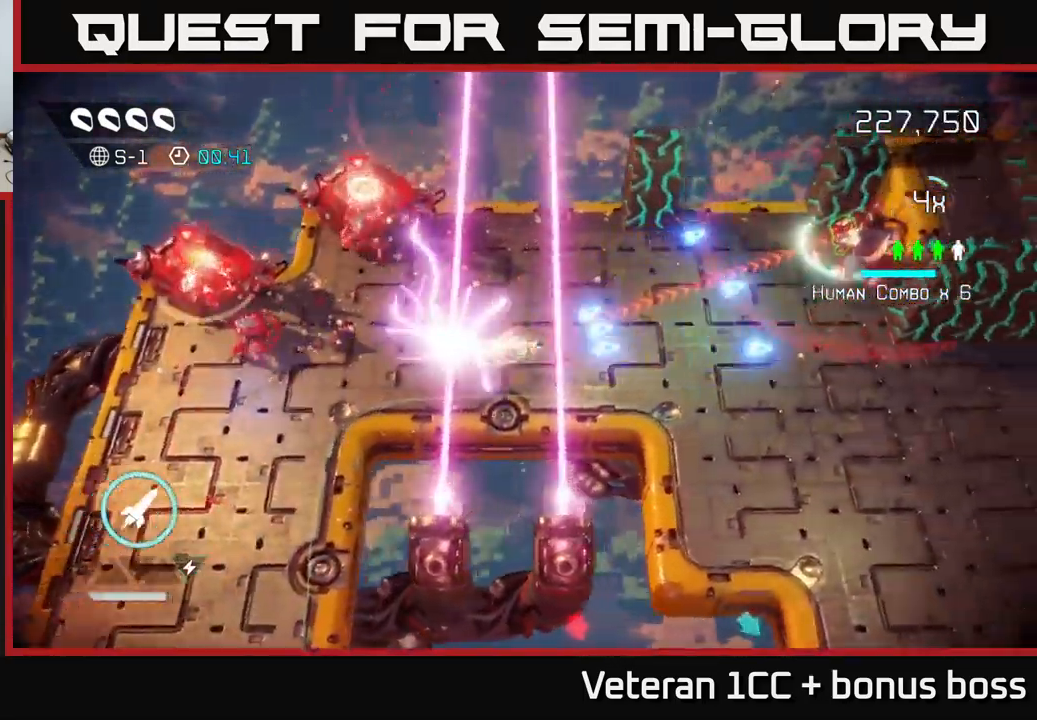
{"buttons": [], "left_stick": "up-right", "right_stick": "center", "events": [[117, "R2", "down"], [150, "right_stick", "up-right"], [200, "L2", "up"], [233, "R2", "up"], [367, "left_stick", "up-right"], [467, "right_stick", "center"]]}
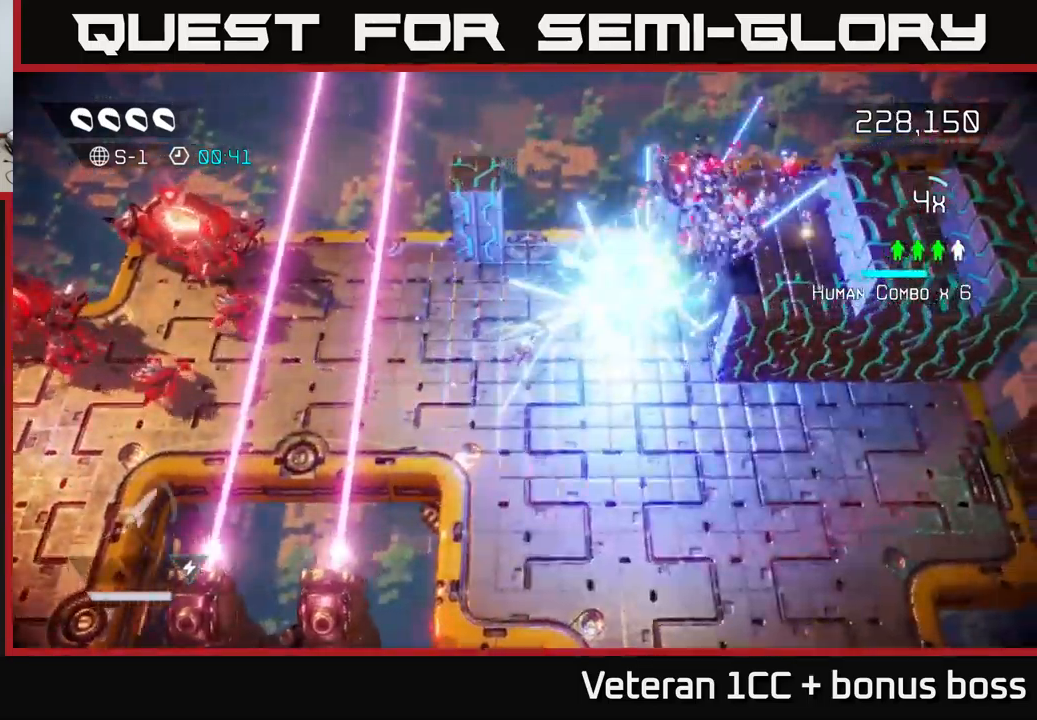
{"buttons": [], "left_stick": "up-right", "right_stick": "down-left", "events": [[133, "right_stick", "down-right"], [467, "right_stick", "down-left"]]}
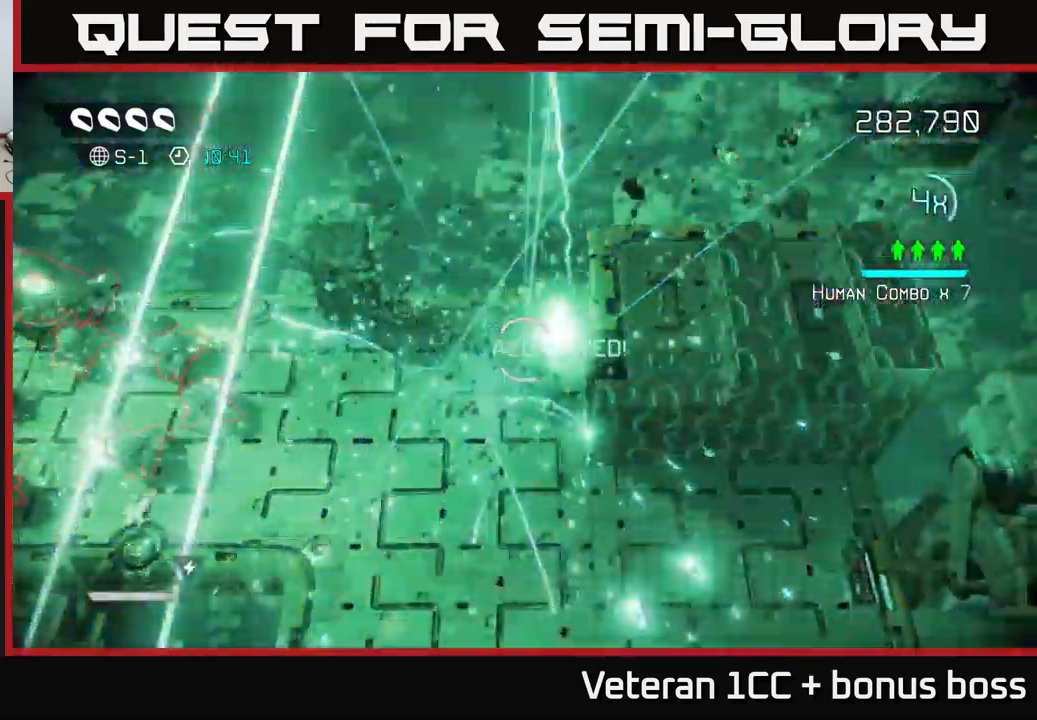
{"buttons": [], "left_stick": "down-left", "right_stick": "left", "events": [[33, "left_stick", "down-right"], [33, "right_stick", "left"], [83, "left_stick", "down-left"]]}
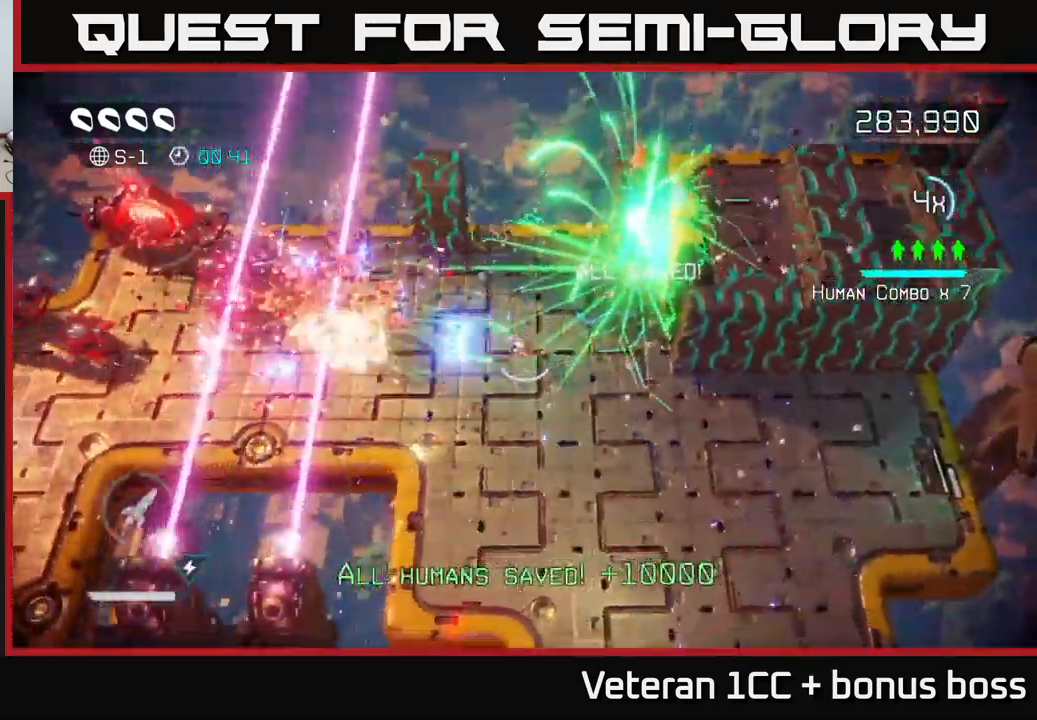
{"buttons": [], "left_stick": "center", "right_stick": "left", "events": [[133, "left_stick", "center"]]}